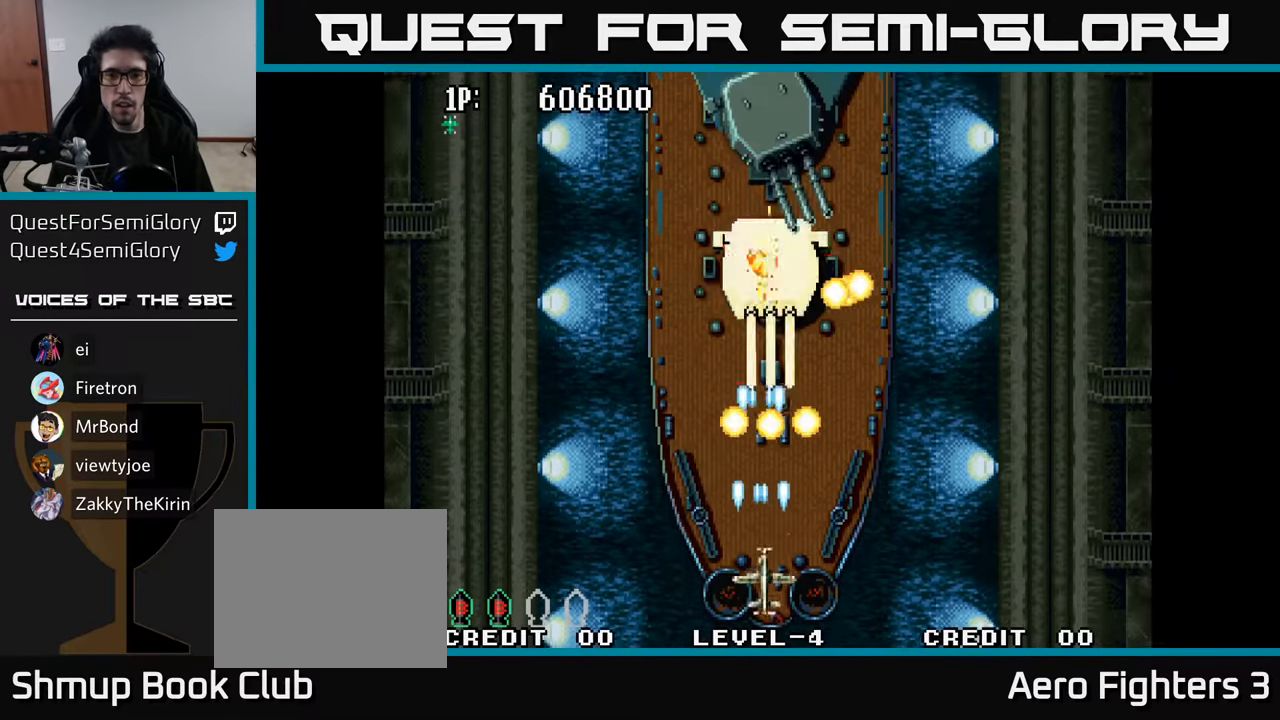
Gameplay with a controller (Xbox layout); each line is a JSON object with the inputs held at the frame after it. "events" lists button and stick changes between this image and that frame as [ms after this image, input, new state], when the widget could be followed in between.
{"buttons": ["A", "DPAD_LEFT"], "left_stick": "center", "right_stick": "center", "events": [[67, "A", "up"], [150, "A", "down"], [217, "DPAD_UP", "down"], [234, "A", "up"], [300, "A", "down"], [317, "DPAD_RIGHT", "up"], [367, "DPAD_LEFT", "down"], [417, "A", "up"], [484, "A", "down"], [484, "DPAD_UP", "up"]]}
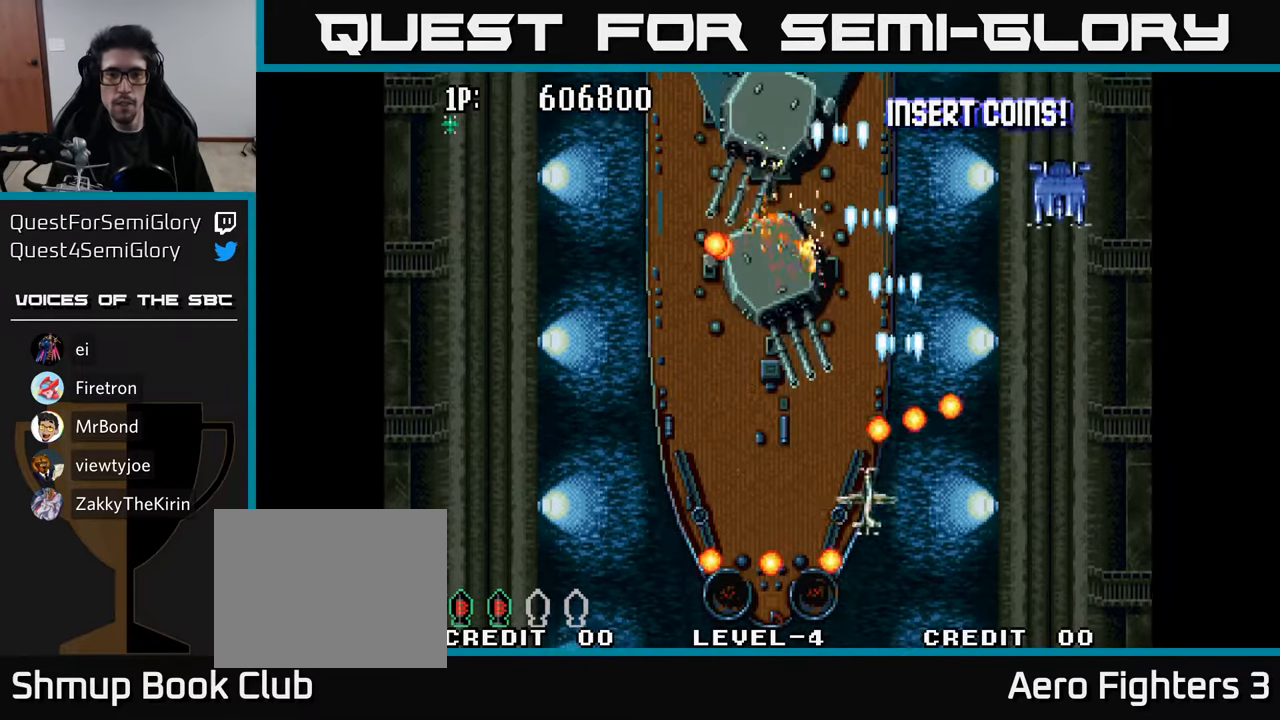
{"buttons": ["A", "DPAD_RIGHT"], "left_stick": "center", "right_stick": "center", "events": [[67, "A", "up"], [134, "DPAD_DOWN", "down"], [150, "A", "down"], [184, "DPAD_LEFT", "up"], [234, "A", "up"], [300, "A", "down"], [317, "DPAD_RIGHT", "down"], [400, "A", "up"], [434, "DPAD_DOWN", "up"], [484, "A", "down"]]}
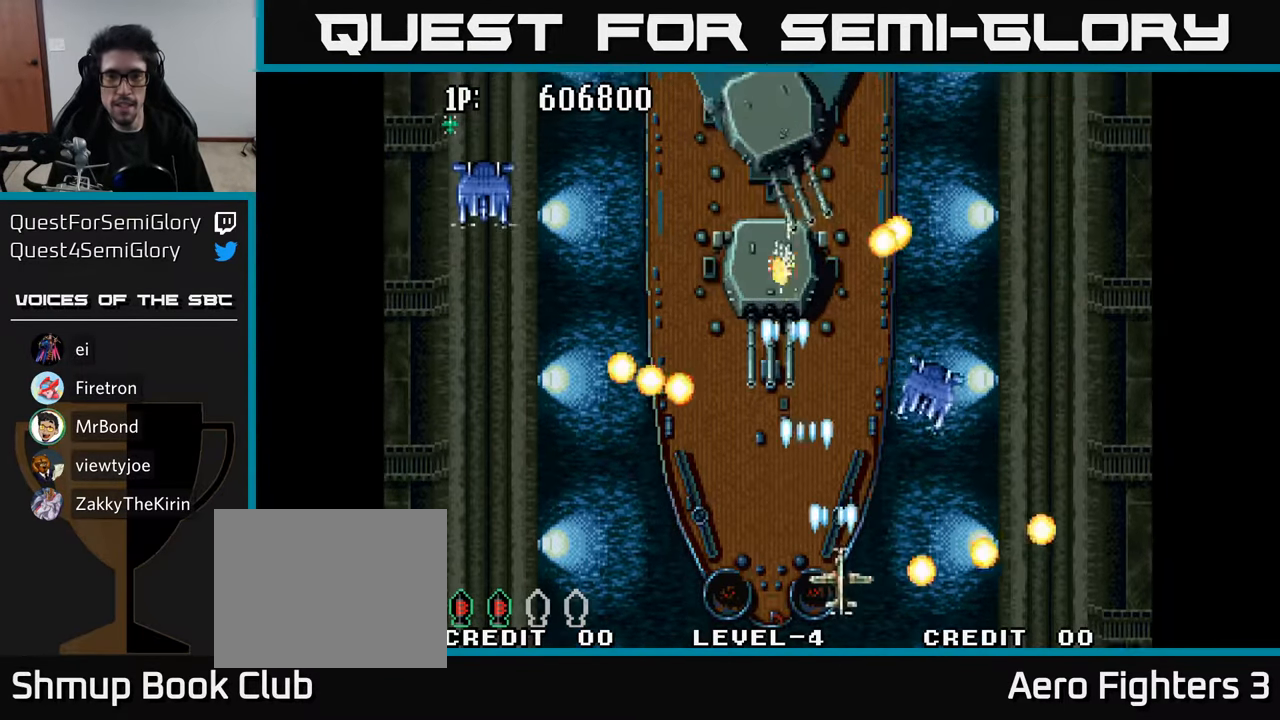
{"buttons": ["A"], "left_stick": "center", "right_stick": "center", "events": [[50, "DPAD_RIGHT", "up"], [84, "A", "up"], [134, "DPAD_LEFT", "down"], [150, "A", "down"], [250, "A", "up"], [334, "A", "down"], [384, "DPAD_LEFT", "up"], [384, "DPAD_UP", "down"], [434, "A", "up"], [467, "DPAD_UP", "up"], [484, "A", "down"]]}
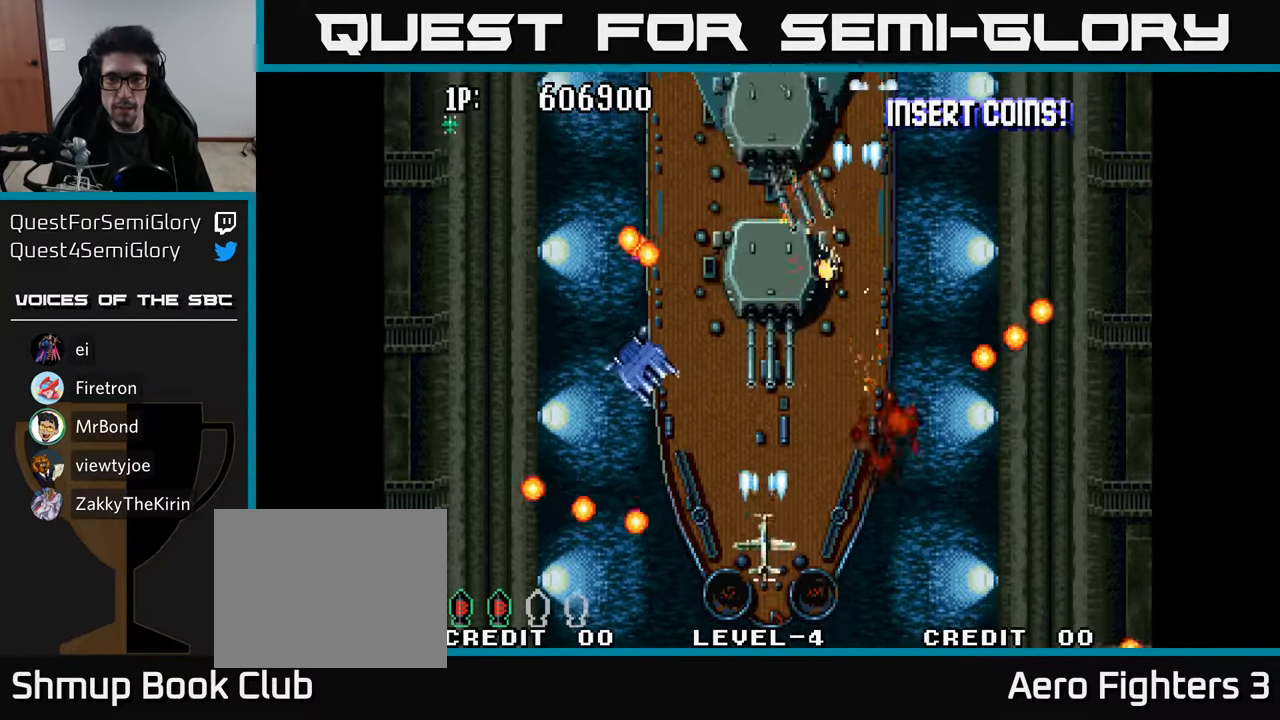
{"buttons": ["A"], "left_stick": "center", "right_stick": "center", "events": [[100, "A", "up"], [167, "A", "down"], [167, "DPAD_DOWN", "down"], [250, "A", "up"], [300, "DPAD_DOWN", "up"], [317, "A", "down"], [400, "A", "up"], [484, "A", "down"]]}
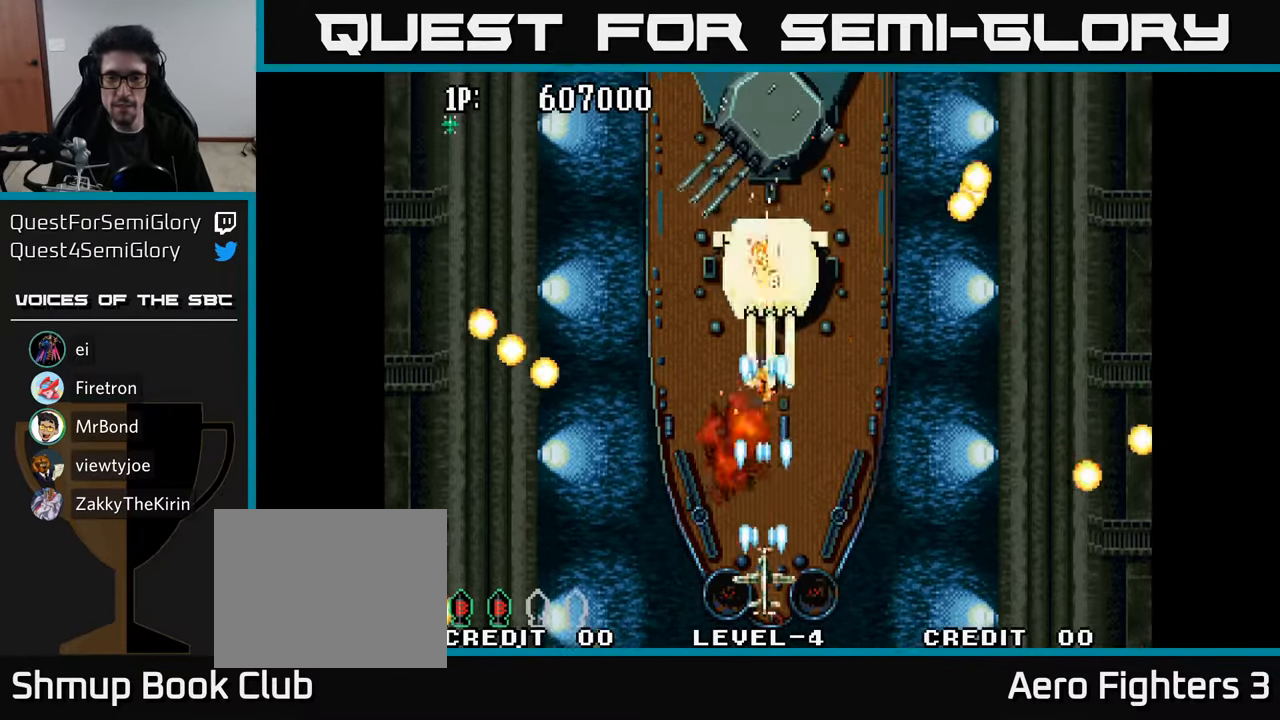
{"buttons": [], "left_stick": "center", "right_stick": "center", "events": [[67, "A", "up"], [133, "A", "down"], [216, "A", "up"], [300, "A", "down"], [350, "A", "up"], [433, "A", "down"], [500, "A", "up"]]}
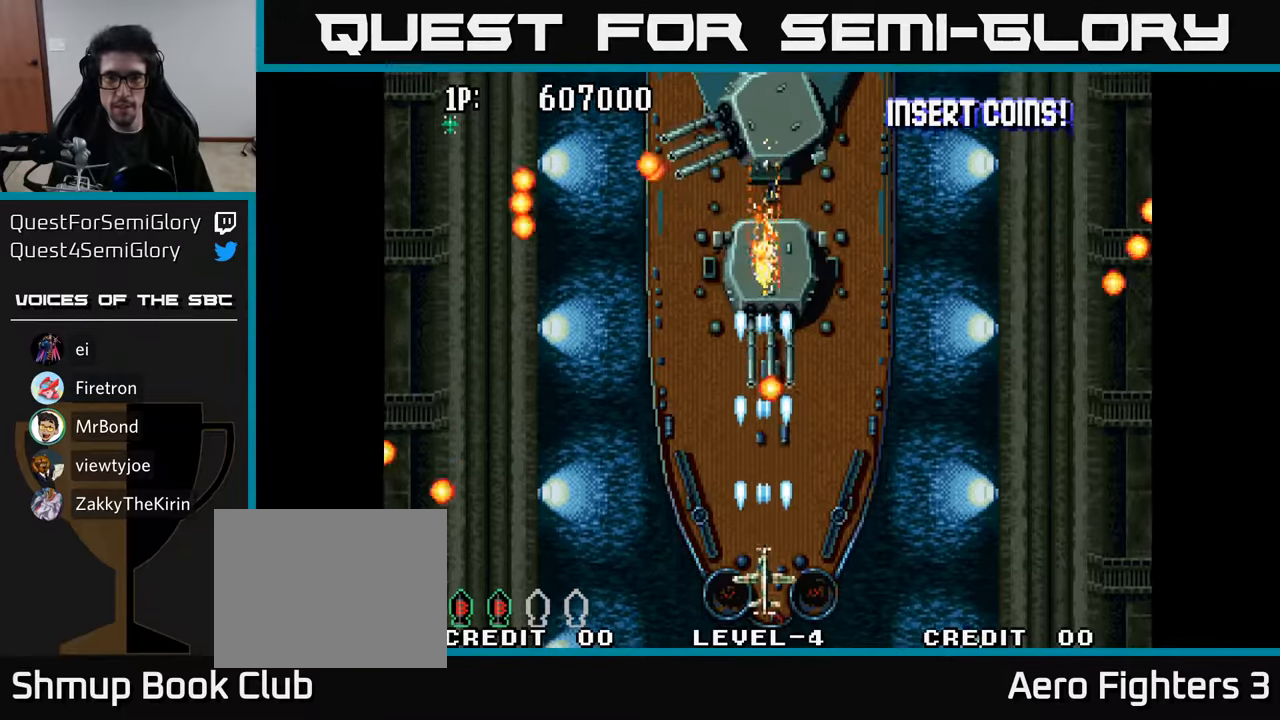
{"buttons": ["DPAD_UP", "DPAD_LEFT"], "left_stick": "center", "right_stick": "center", "events": [[66, "A", "down"], [150, "A", "up"], [233, "A", "down"], [283, "DPAD_LEFT", "down"], [300, "A", "up"], [383, "A", "down"], [483, "A", "up"], [483, "DPAD_UP", "down"]]}
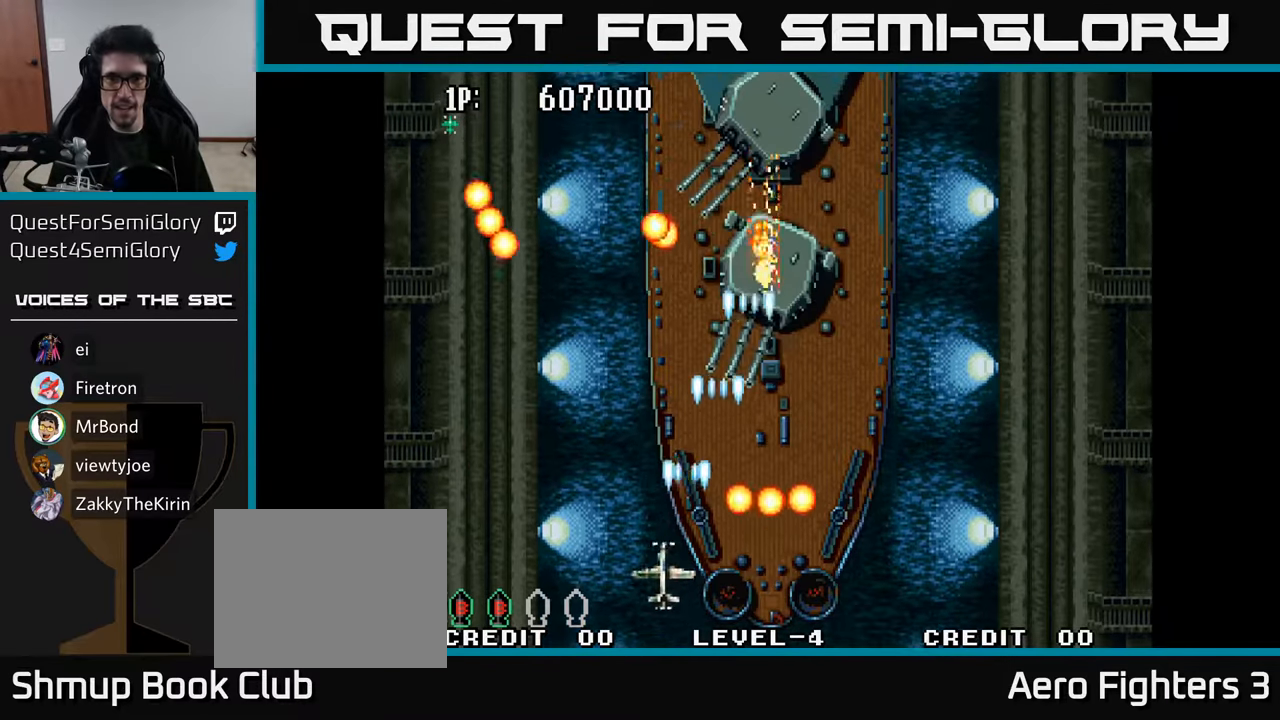
{"buttons": [], "left_stick": "center", "right_stick": "center", "events": [[16, "DPAD_LEFT", "up"], [50, "A", "down"], [100, "DPAD_RIGHT", "down"], [150, "A", "up"], [233, "A", "down"], [300, "A", "up"], [366, "DPAD_RIGHT", "up"], [383, "A", "down"], [450, "A", "up"], [466, "DPAD_UP", "up"]]}
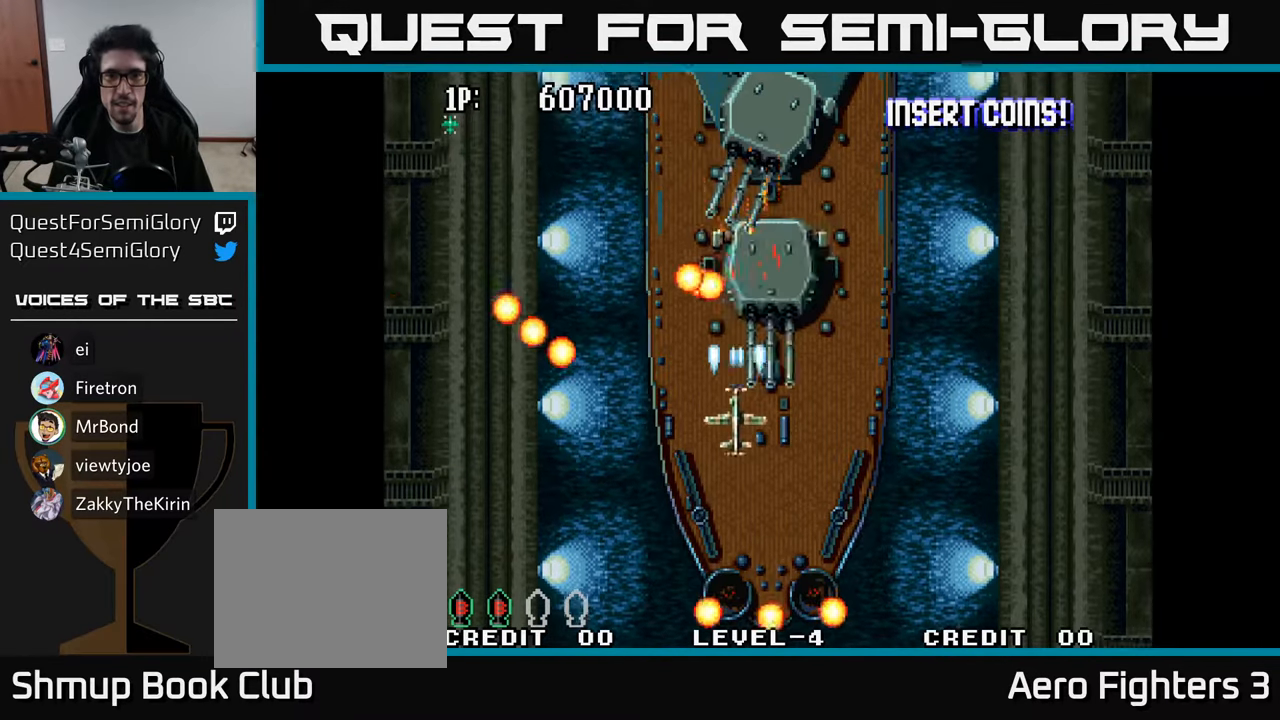
{"buttons": ["DPAD_DOWN"], "left_stick": "center", "right_stick": "center", "events": [[16, "A", "down"], [100, "A", "up"], [100, "DPAD_DOWN", "down"], [100, "DPAD_RIGHT", "down"], [166, "A", "down"], [166, "DPAD_RIGHT", "up"], [200, "DPAD_DOWN", "up"], [250, "A", "up"], [316, "A", "down"], [366, "A", "up"], [450, "A", "down"], [466, "DPAD_DOWN", "down"], [500, "A", "up"]]}
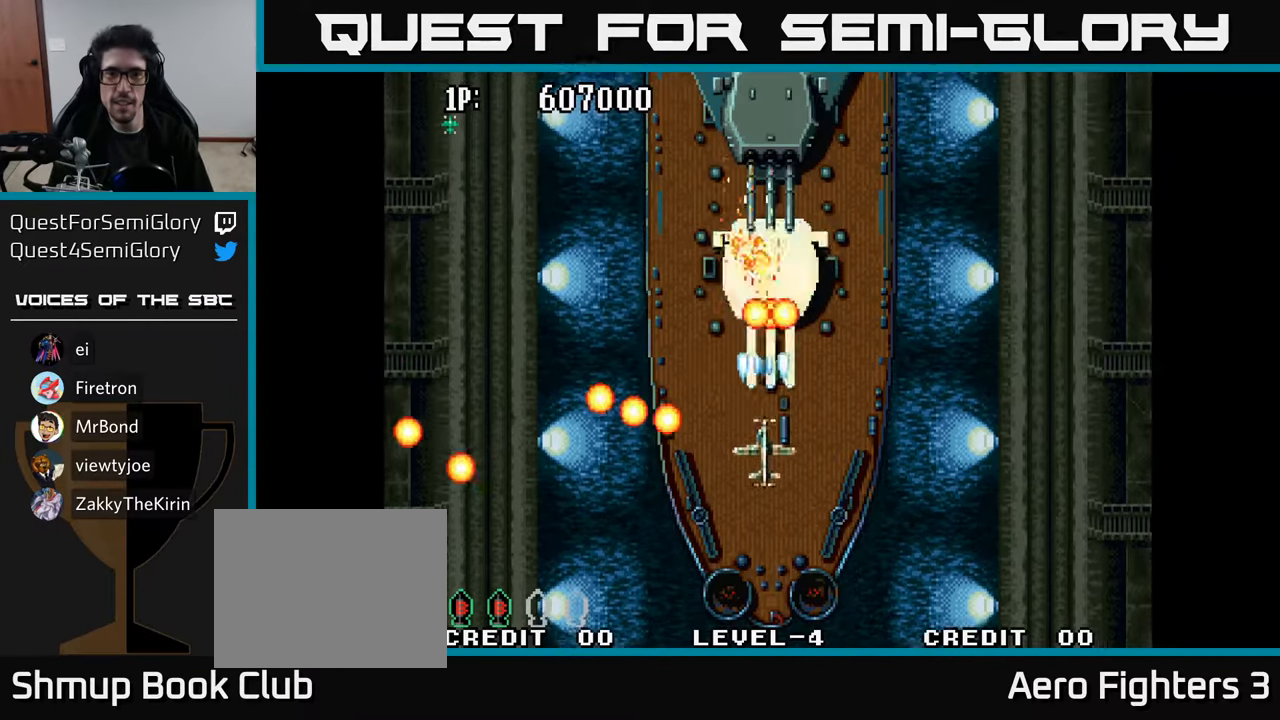
{"buttons": ["DPAD_UP", "DPAD_RIGHT"], "left_stick": "center", "right_stick": "center", "events": [[66, "A", "down"], [150, "A", "up"], [216, "A", "down"], [283, "A", "up"], [283, "DPAD_RIGHT", "down"], [316, "DPAD_DOWN", "up"], [350, "A", "down"], [416, "DPAD_UP", "down"], [433, "A", "up"]]}
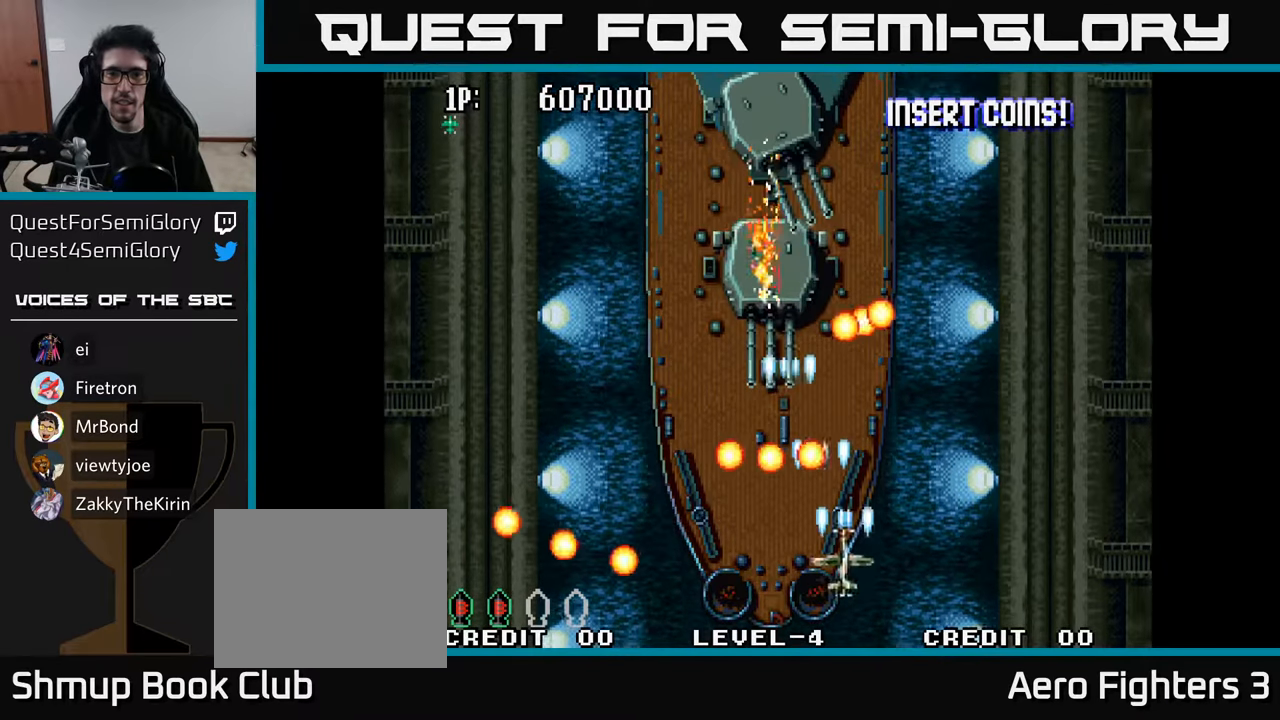
{"buttons": ["A", "DPAD_DOWN"], "left_stick": "center", "right_stick": "center"}
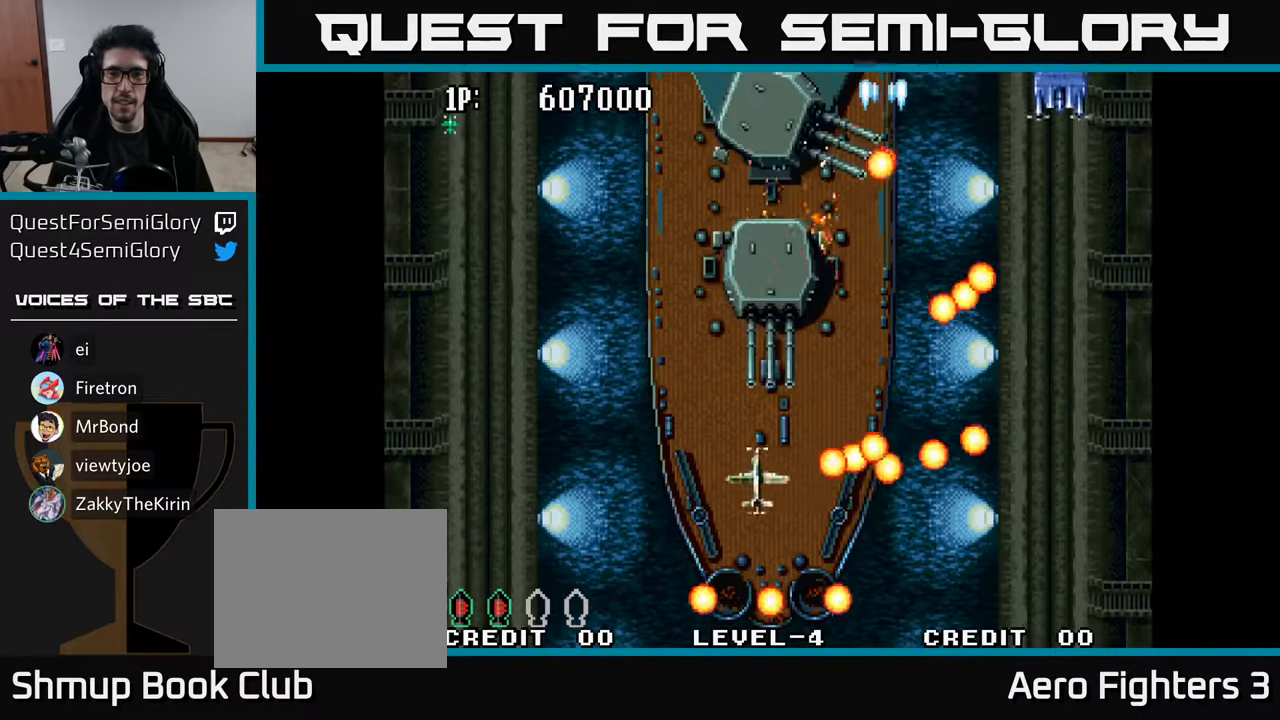
{"buttons": ["A"], "left_stick": "center", "right_stick": "center", "events": [[50, "DPAD_RIGHT", "down"], [66, "A", "up"], [116, "DPAD_DOWN", "up"], [116, "DPAD_RIGHT", "up"], [166, "A", "down"], [216, "A", "up"], [300, "A", "down"], [350, "A", "up"], [450, "A", "down"]]}
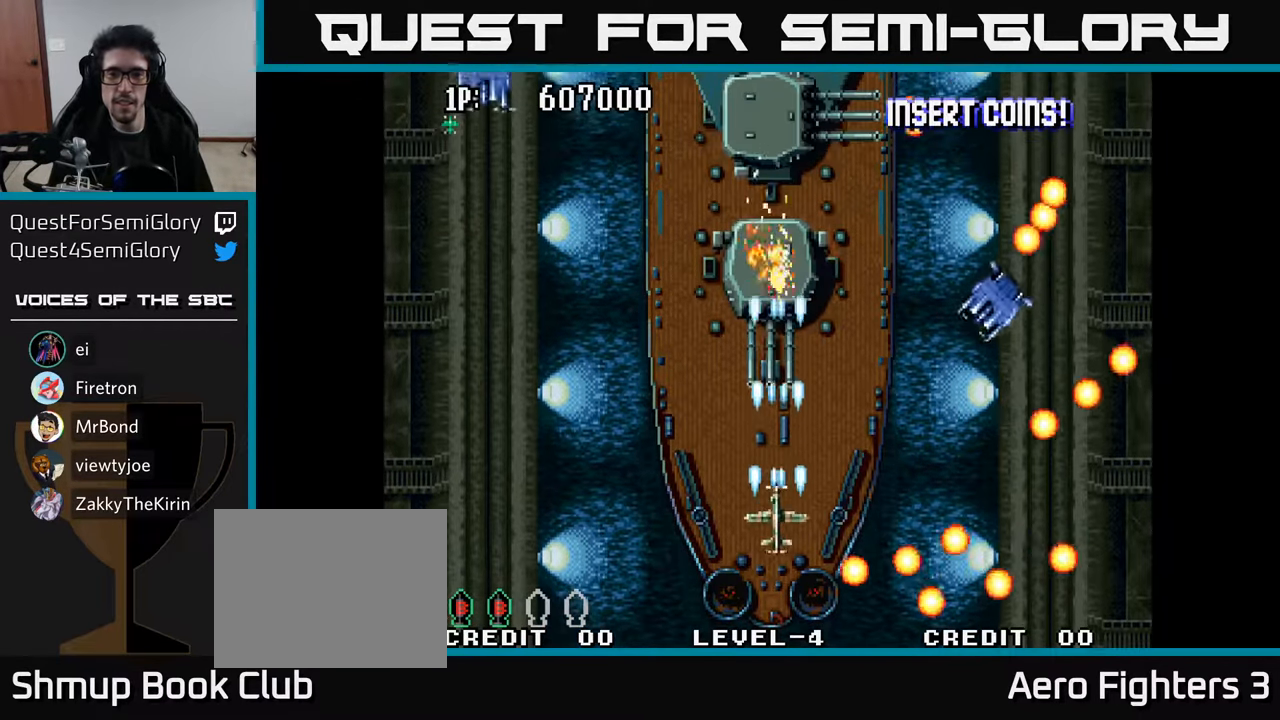
{"buttons": [], "left_stick": "center", "right_stick": "center", "events": [[16, "A", "up"], [83, "A", "down"], [166, "A", "up"], [250, "A", "down"], [266, "DPAD_DOWN", "down"], [316, "A", "up"], [383, "A", "down"], [433, "DPAD_DOWN", "up"], [466, "A", "up"]]}
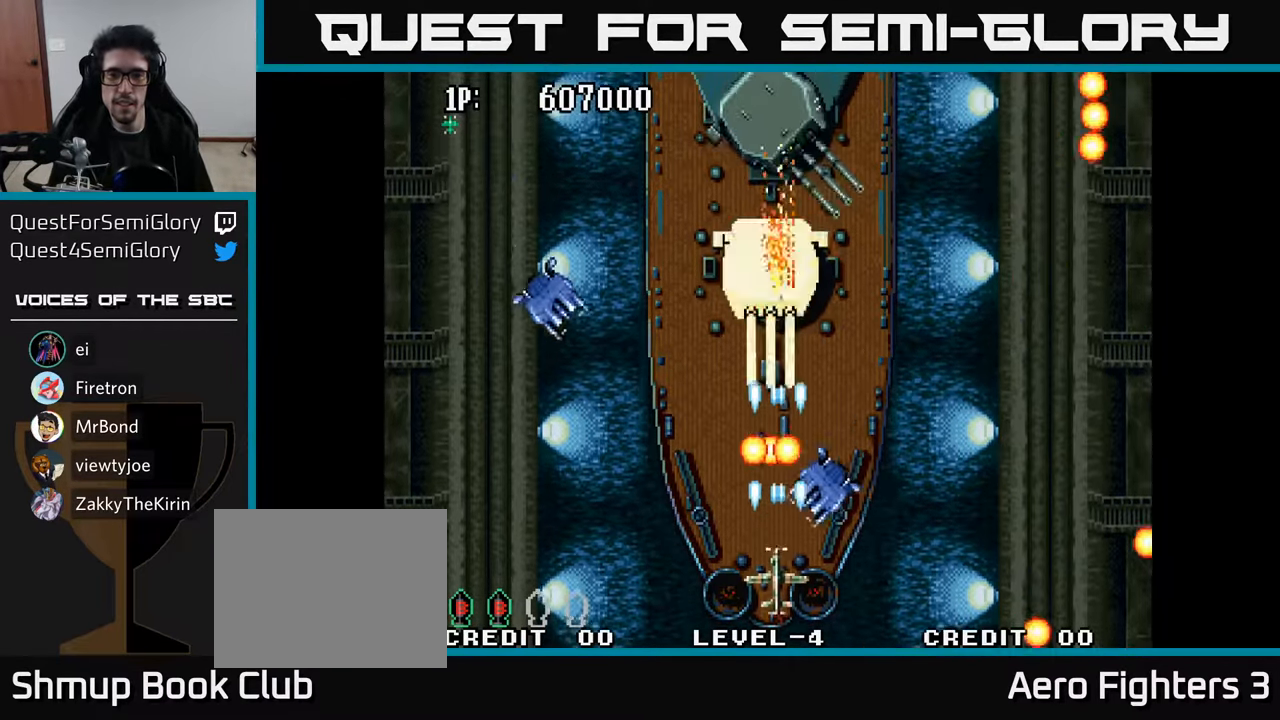
{"buttons": ["DPAD_UP", "DPAD_LEFT"], "left_stick": "center", "right_stick": "center", "events": [[33, "A", "down"], [100, "A", "up"], [150, "DPAD_RIGHT", "down"], [183, "A", "down"], [266, "A", "up"], [350, "A", "down"], [400, "DPAD_RIGHT", "up"], [400, "DPAD_UP", "down"], [466, "A", "up"], [466, "DPAD_LEFT", "down"]]}
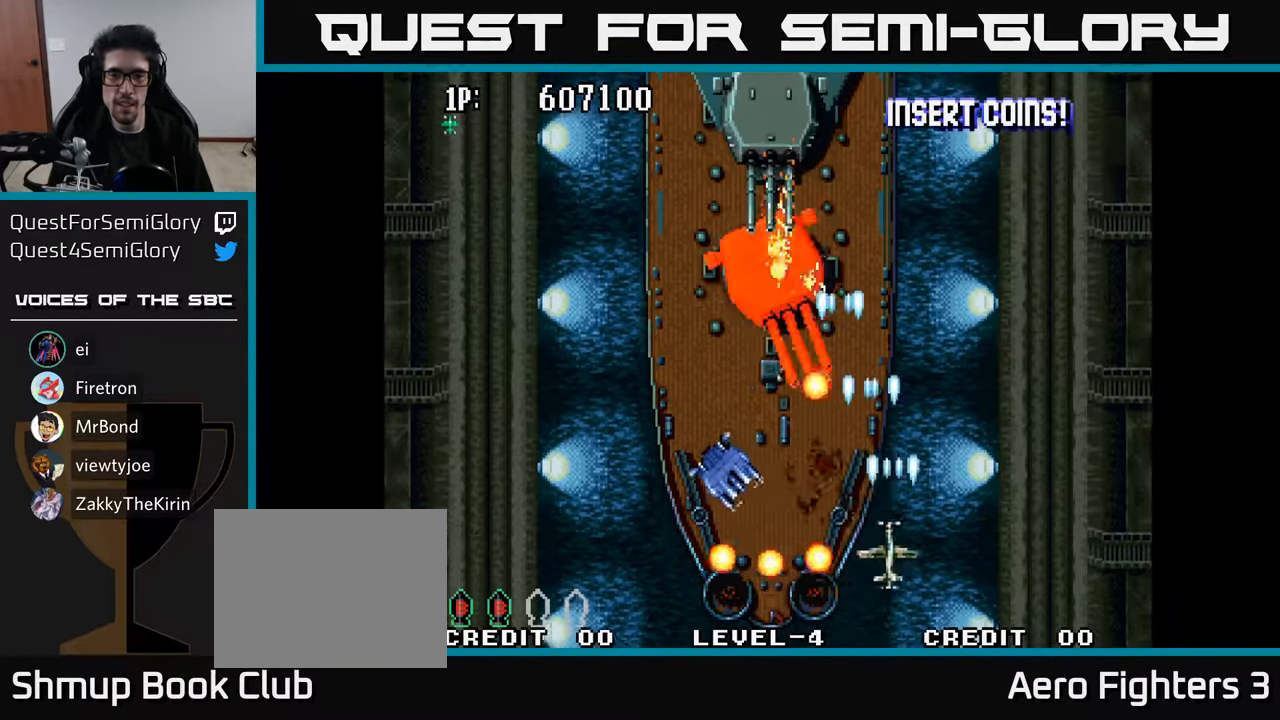
{"buttons": ["A", "DPAD_UP"], "left_stick": "center", "right_stick": "center"}
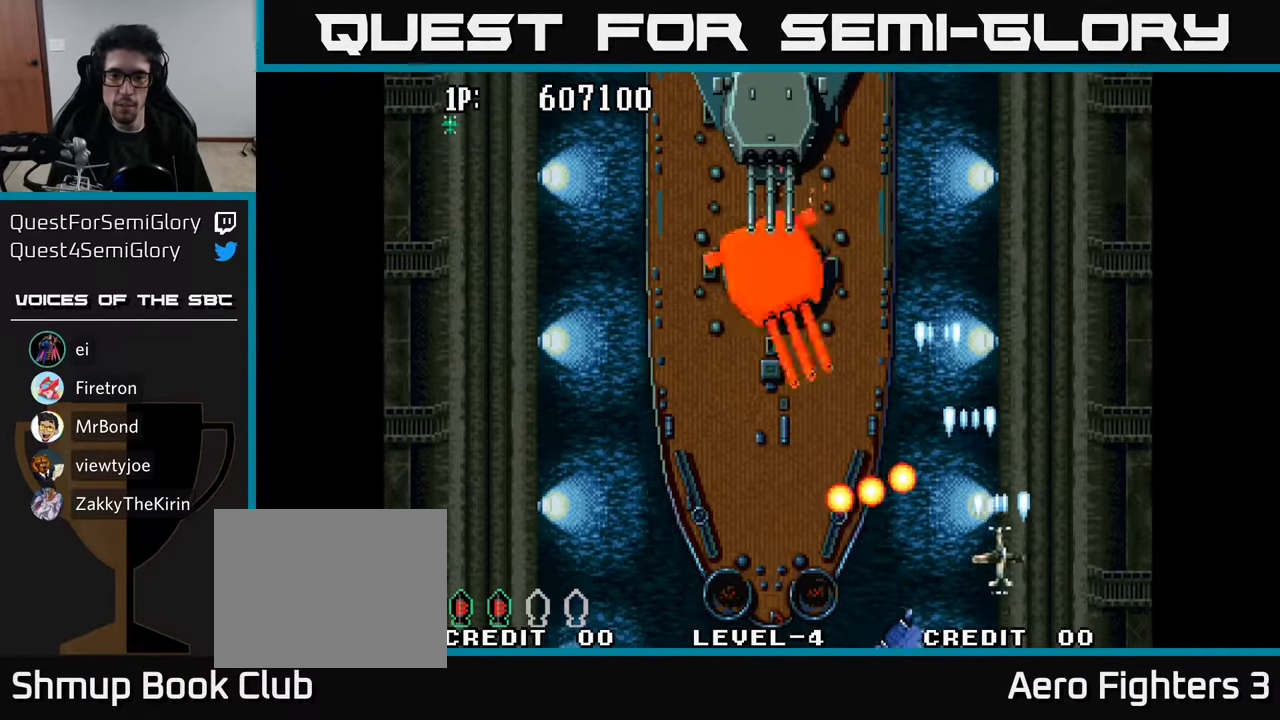
{"buttons": ["A", "DPAD_DOWN", "DPAD_LEFT"], "left_stick": "center", "right_stick": "center", "events": [[100, "A", "up"], [133, "DPAD_LEFT", "down"], [250, "DPAD_UP", "up"], [450, "DPAD_DOWN", "down"], [500, "A", "down"]]}
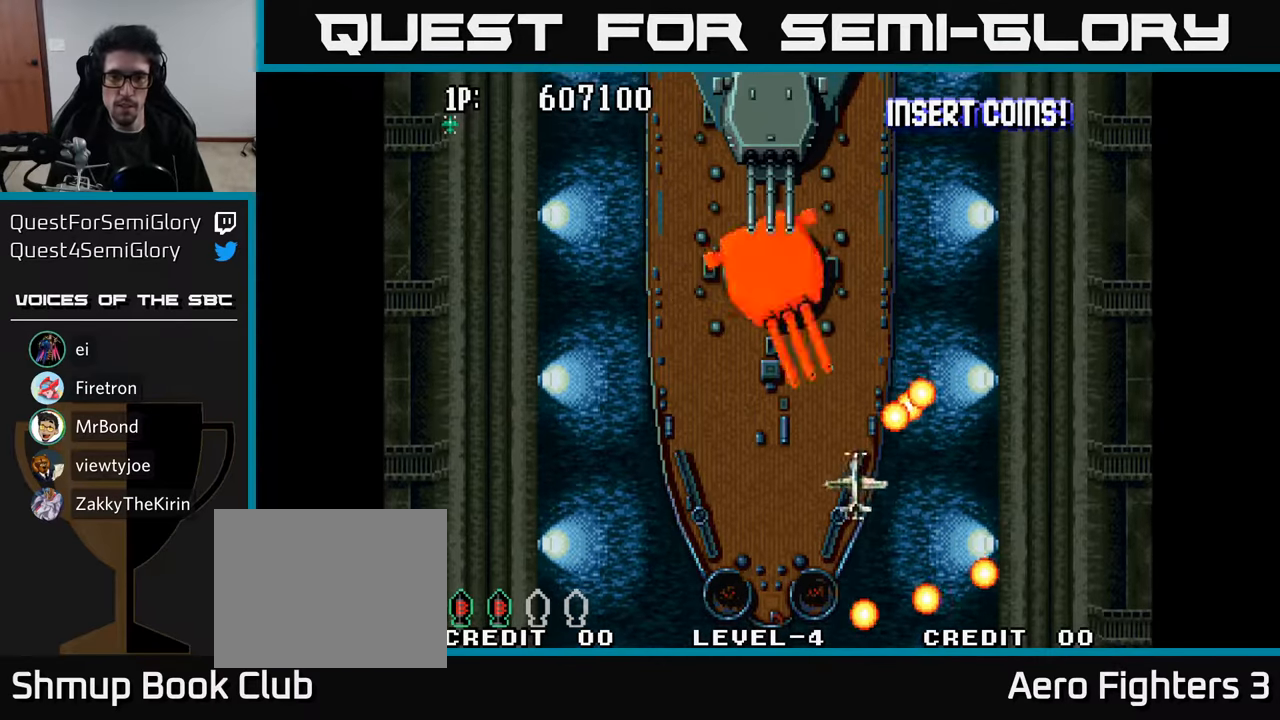
{"buttons": ["A"], "left_stick": "center", "right_stick": "center", "events": [[50, "A", "up"], [50, "DPAD_DOWN", "up"], [133, "A", "down"], [183, "A", "up"], [200, "DPAD_LEFT", "up"], [367, "A", "down"], [450, "A", "up"], [500, "A", "down"]]}
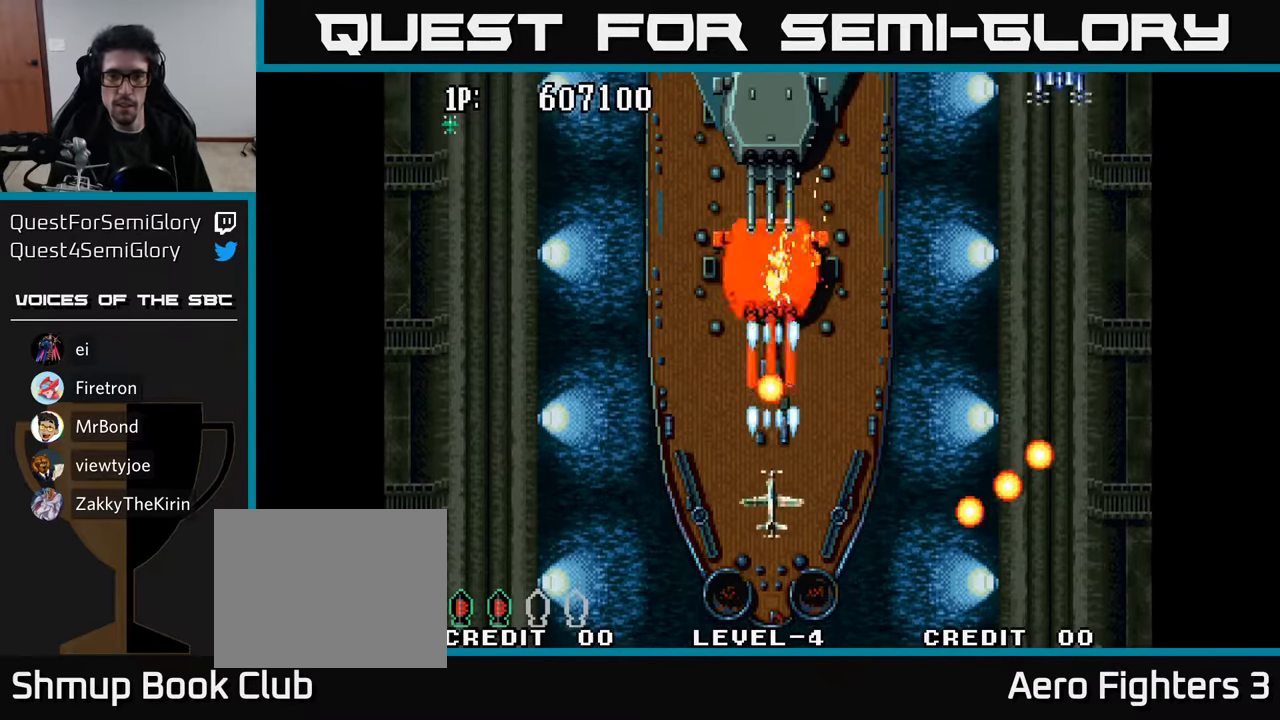
{"buttons": ["DPAD_LEFT"], "left_stick": "center", "right_stick": "center", "events": [[50, "A", "up"], [133, "A", "down"], [200, "DPAD_DOWN", "down"], [217, "A", "up"], [267, "A", "down"], [333, "A", "up"], [417, "A", "down"], [450, "DPAD_LEFT", "down"], [483, "A", "up"], [483, "DPAD_DOWN", "up"]]}
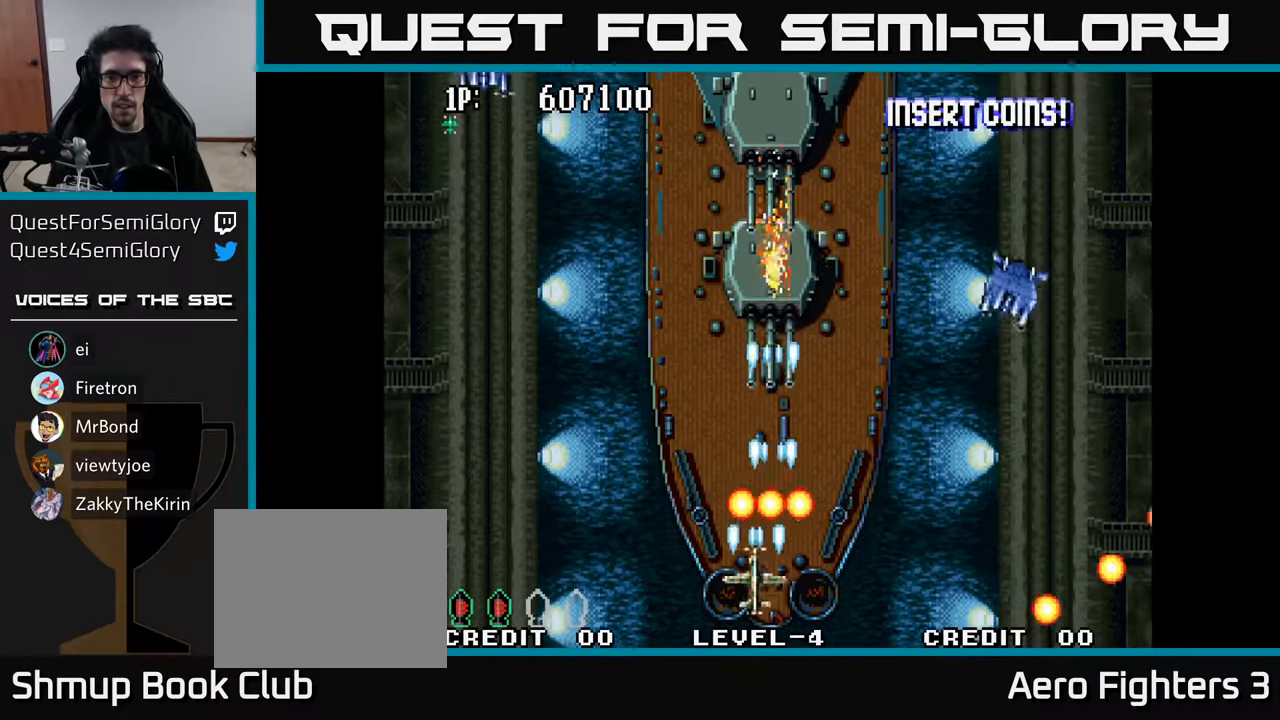
{"buttons": ["DPAD_DOWN", "DPAD_RIGHT"], "left_stick": "center", "right_stick": "center", "events": [[50, "A", "down"], [133, "A", "up"], [183, "A", "down"], [200, "DPAD_UP", "down"], [267, "A", "up"], [267, "DPAD_LEFT", "up"], [283, "DPAD_RIGHT", "down"], [317, "DPAD_UP", "up"], [483, "DPAD_DOWN", "down"]]}
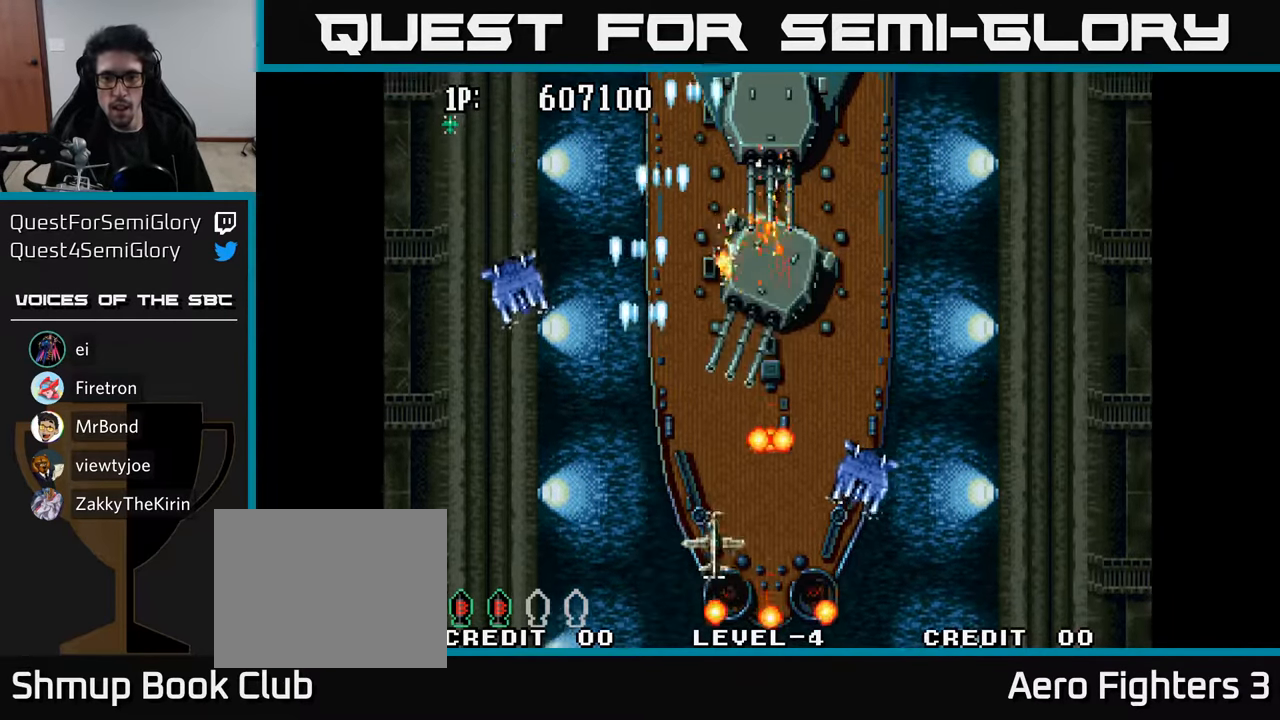
{"buttons": ["A", "DPAD_LEFT"], "left_stick": "center", "right_stick": "center", "events": [[100, "A", "down"], [133, "DPAD_RIGHT", "up"], [150, "A", "up"], [150, "DPAD_LEFT", "down"], [200, "DPAD_DOWN", "up"], [233, "A", "down"], [317, "A", "up"], [383, "A", "down"], [450, "A", "up"], [500, "A", "down"]]}
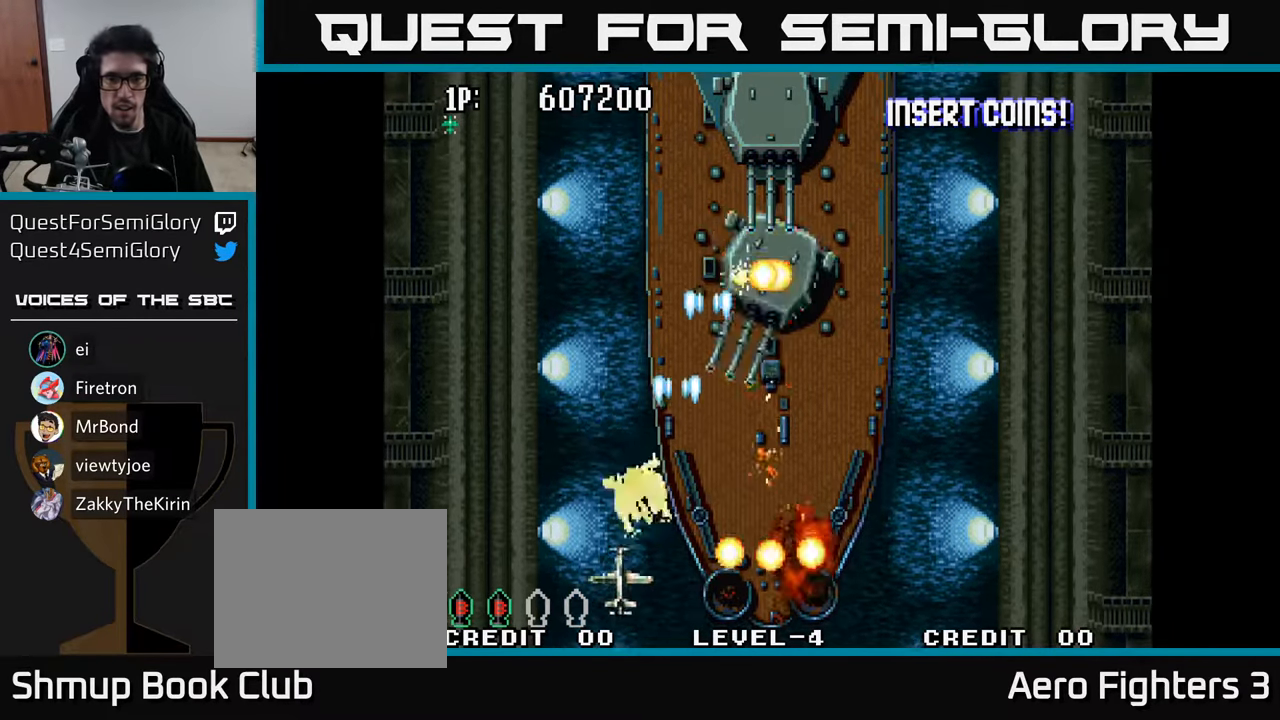
{"buttons": ["A", "DPAD_RIGHT"], "left_stick": "center", "right_stick": "center", "events": [[83, "A", "up"], [117, "DPAD_LEFT", "up"], [133, "DPAD_RIGHT", "down"], [433, "A", "down"]]}
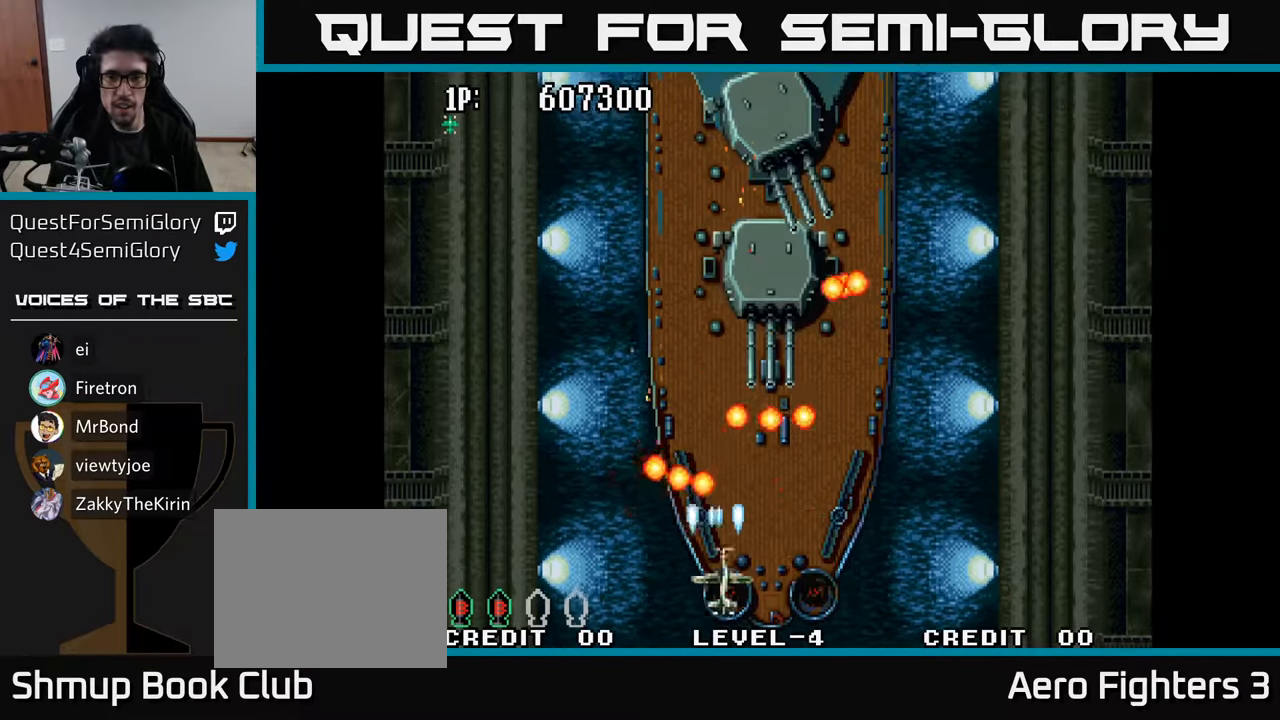
{"buttons": ["A", "DPAD_UP", "DPAD_LEFT"], "left_stick": "center", "right_stick": "center", "events": [[17, "A", "up"], [100, "A", "down"], [117, "DPAD_RIGHT", "up"], [150, "DPAD_RIGHT", "down"], [167, "A", "up"], [250, "A", "down"], [317, "A", "up"], [383, "DPAD_UP", "down"], [417, "A", "down"], [433, "DPAD_RIGHT", "up"], [483, "DPAD_LEFT", "down"]]}
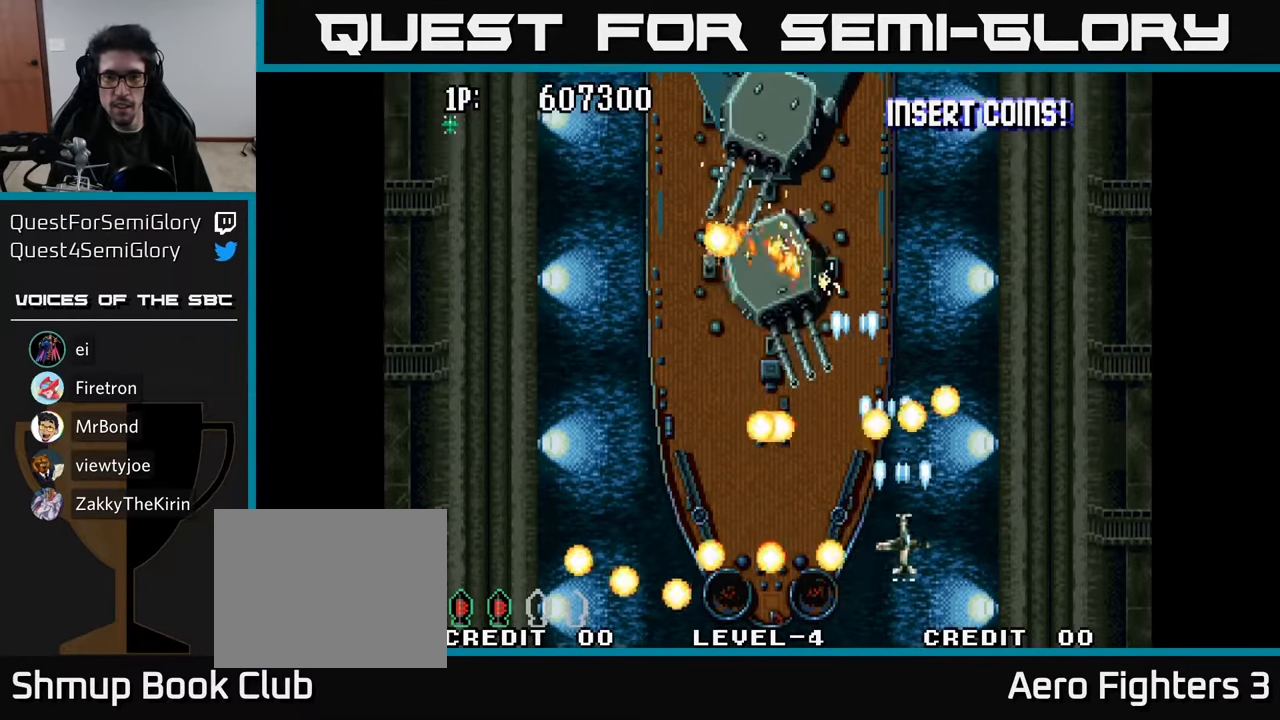
{"buttons": ["A", "DPAD_LEFT"], "left_stick": "center", "right_stick": "center", "events": [[17, "A", "up"], [33, "DPAD_UP", "up"], [150, "A", "down"], [217, "DPAD_LEFT", "up"], [233, "DPAD_RIGHT", "down"], [250, "A", "up"], [250, "DPAD_UP", "down"], [317, "A", "down"], [400, "DPAD_RIGHT", "up"], [417, "A", "up"], [433, "DPAD_LEFT", "down"], [467, "DPAD_UP", "up"], [483, "A", "down"]]}
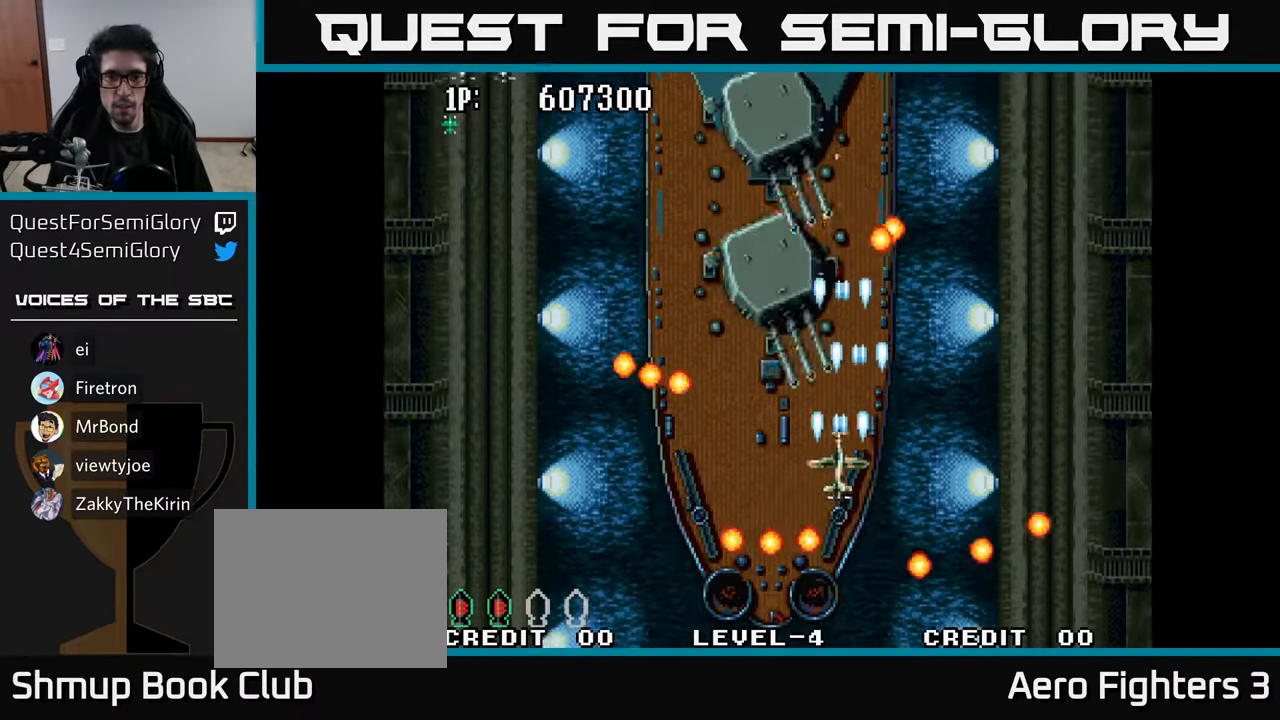
{"buttons": ["A"], "left_stick": "center", "right_stick": "center", "events": [[50, "A", "up"], [83, "DPAD_DOWN", "down"], [117, "A", "down"], [117, "DPAD_LEFT", "up"], [133, "DPAD_RIGHT", "down"], [167, "A", "up"], [167, "DPAD_RIGHT", "up"], [183, "DPAD_DOWN", "up"], [233, "A", "down"], [283, "A", "up"], [367, "A", "down"], [433, "A", "up"], [500, "A", "down"]]}
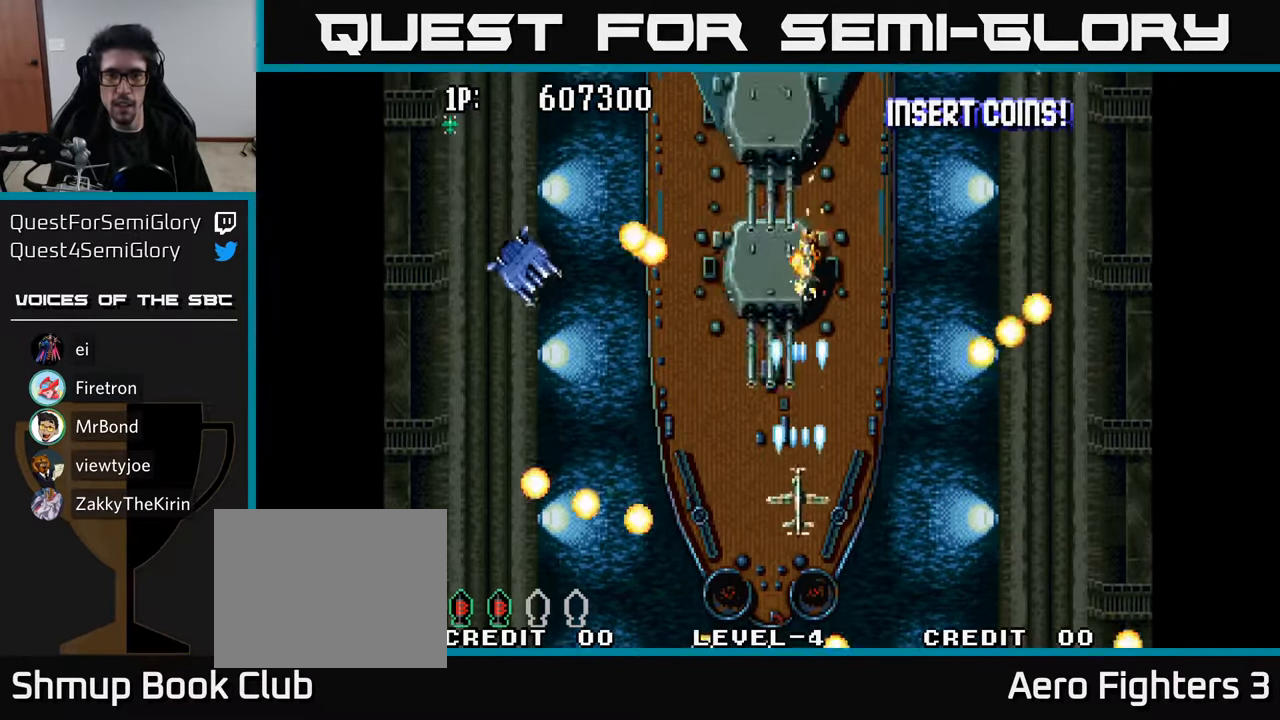
{"buttons": [], "left_stick": "center", "right_stick": "center", "events": [[33, "A", "up"], [117, "A", "down"], [150, "DPAD_DOWN", "down"], [183, "A", "up"], [250, "A", "down"], [300, "A", "up"], [300, "DPAD_DOWN", "up"], [383, "A", "down"], [433, "A", "up"]]}
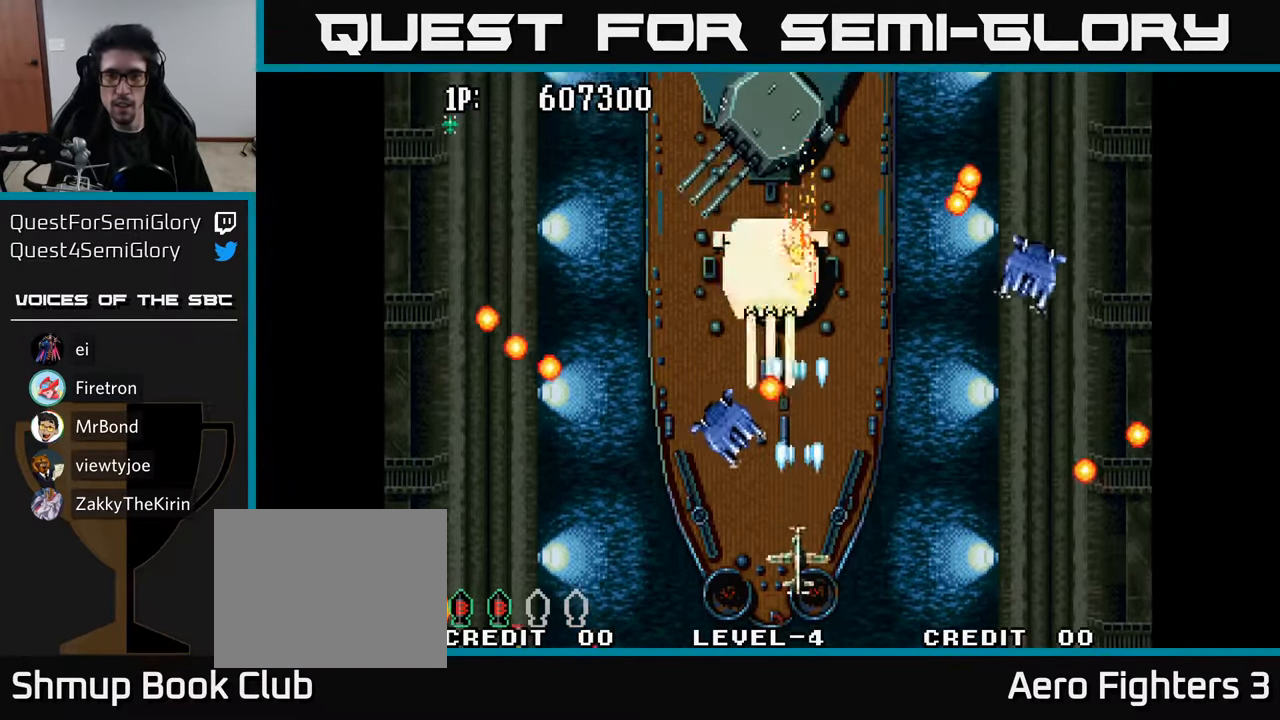
{"buttons": [], "left_stick": "center", "right_stick": "center", "events": [[17, "A", "down"], [50, "DPAD_DOWN", "down"], [67, "A", "up"], [150, "A", "down"], [150, "DPAD_DOWN", "up"], [200, "A", "up"], [284, "A", "down"], [317, "DPAD_RIGHT", "down"], [334, "A", "up"], [417, "A", "down"], [500, "A", "up"], [500, "DPAD_RIGHT", "up"]]}
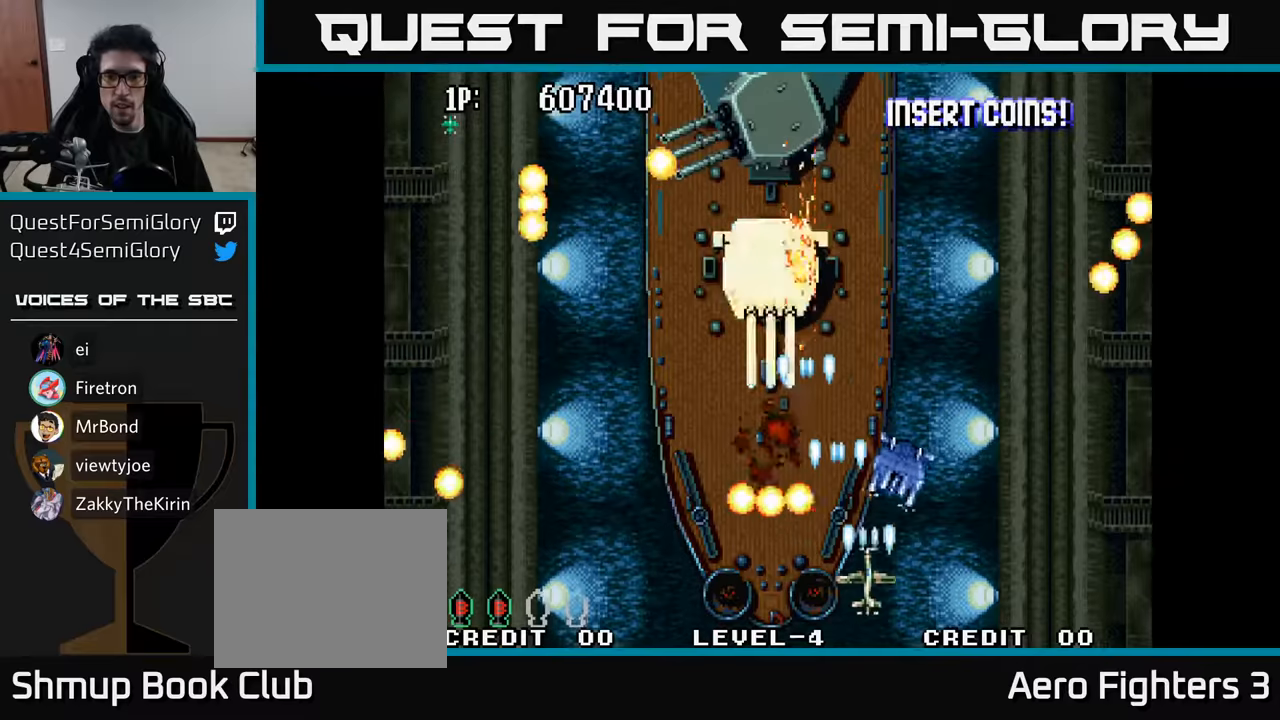
{"buttons": ["DPAD_DOWN", "DPAD_LEFT"], "left_stick": "center", "right_stick": "center"}
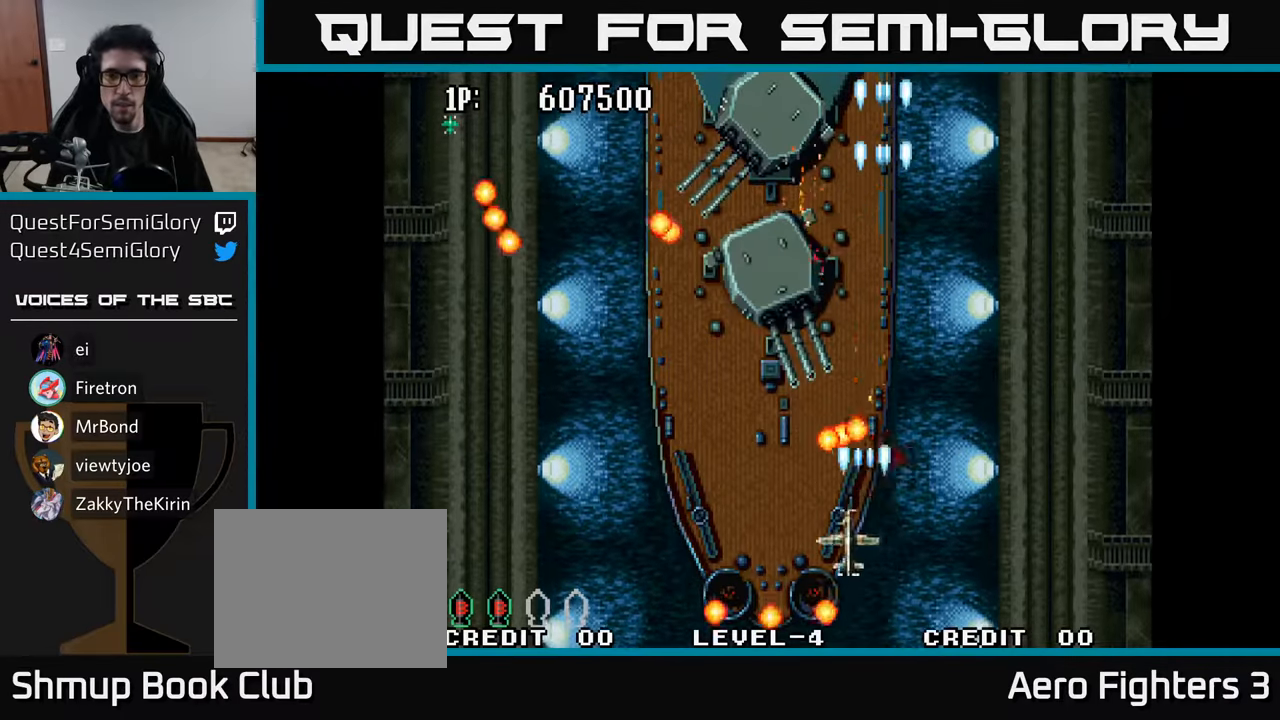
{"buttons": [], "left_stick": "center", "right_stick": "center", "events": [[67, "A", "down"], [134, "DPAD_DOWN", "up"], [167, "A", "up"], [184, "DPAD_UP", "down"], [217, "DPAD_LEFT", "up"], [234, "A", "down"], [284, "DPAD_UP", "up"], [300, "A", "up"], [367, "A", "down"], [450, "A", "up"]]}
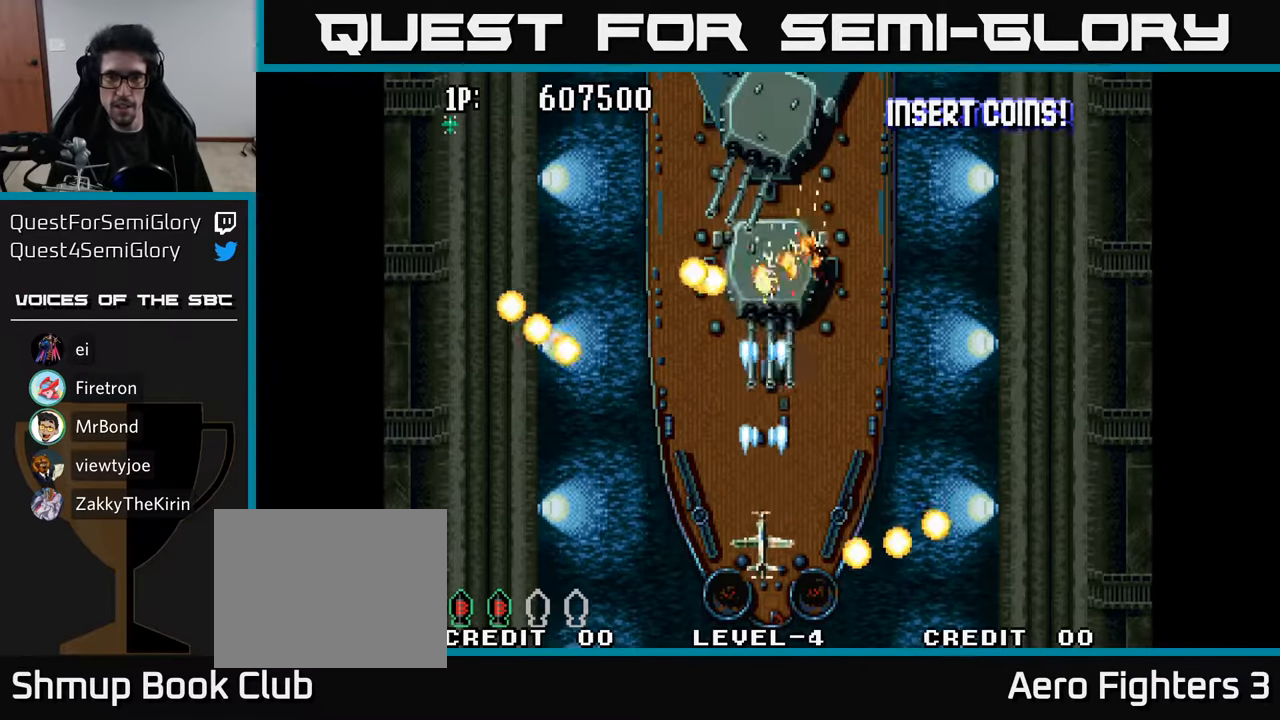
{"buttons": [], "left_stick": "center", "right_stick": "center", "events": [[50, "A", "down"], [100, "A", "up"], [217, "A", "down"], [284, "A", "up"], [384, "A", "down"], [467, "A", "up"]]}
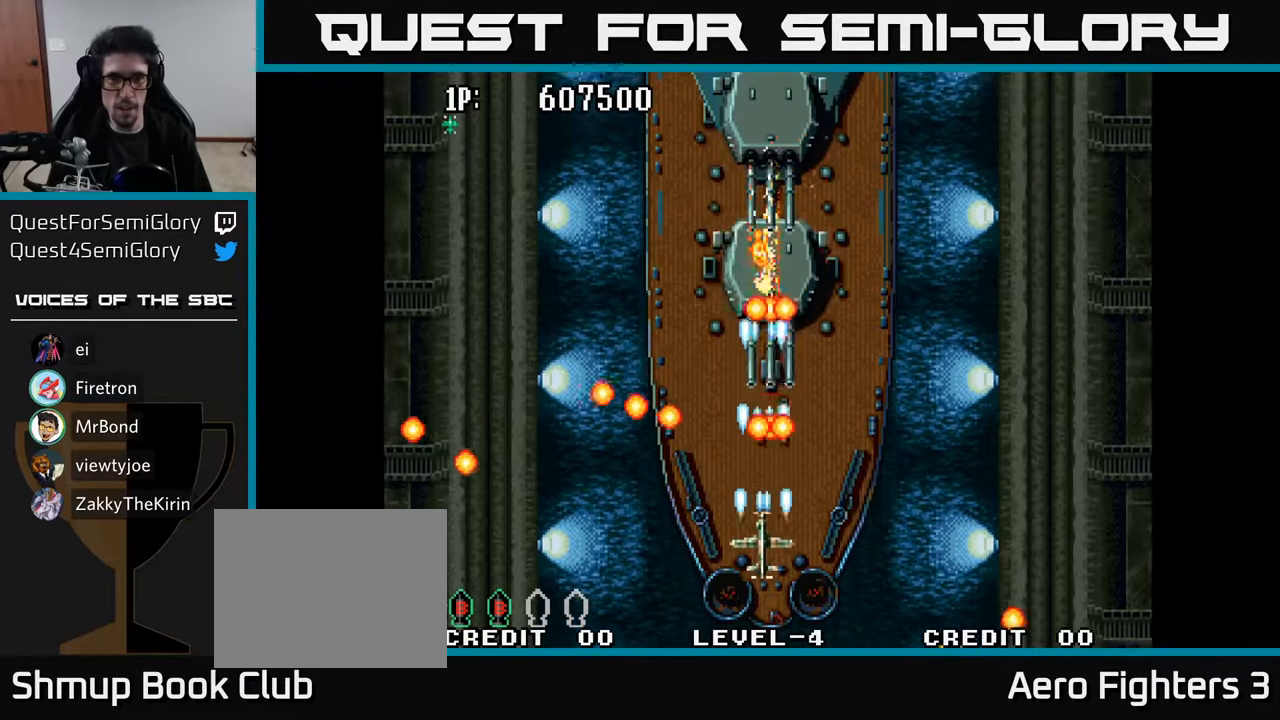
{"buttons": ["A", "DPAD_UP"], "left_stick": "center", "right_stick": "center", "events": [[50, "A", "down"], [84, "DPAD_LEFT", "down"], [150, "A", "up"], [234, "A", "down"], [234, "DPAD_LEFT", "up"], [267, "DPAD_UP", "down"], [334, "A", "up"], [400, "A", "down"]]}
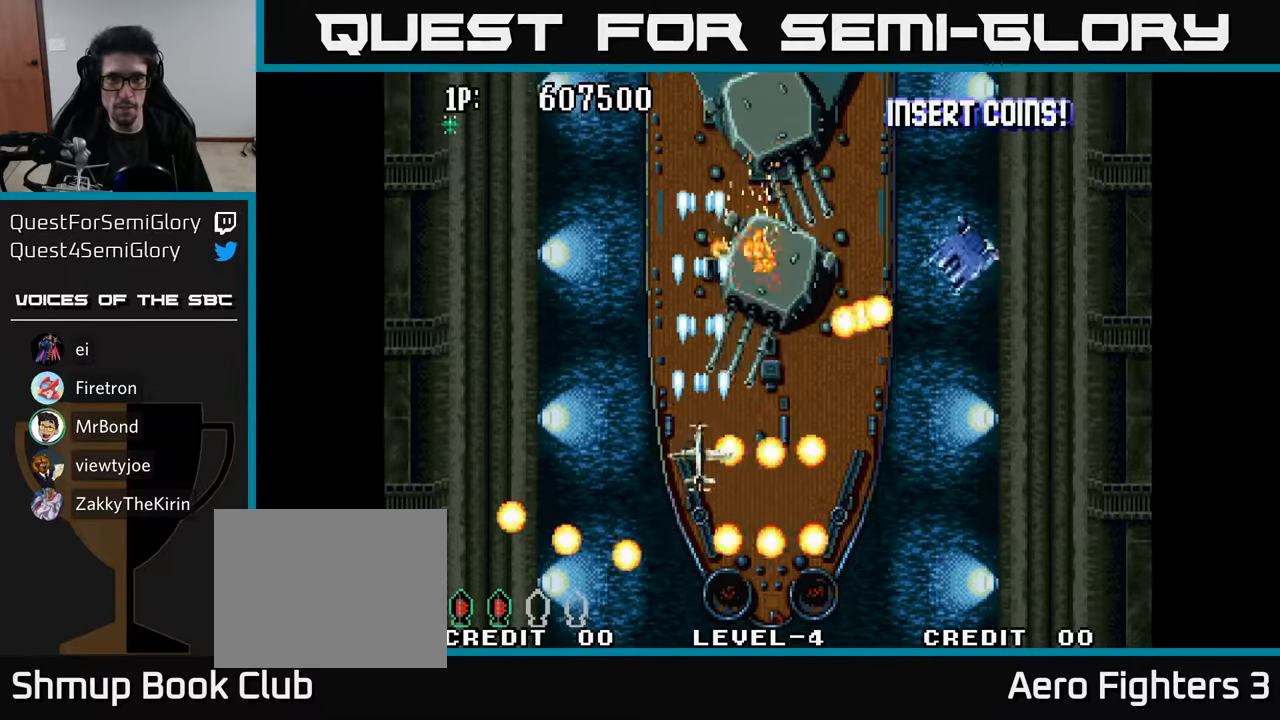
{"buttons": ["DPAD_DOWN", "DPAD_RIGHT"], "left_stick": "center", "right_stick": "center"}
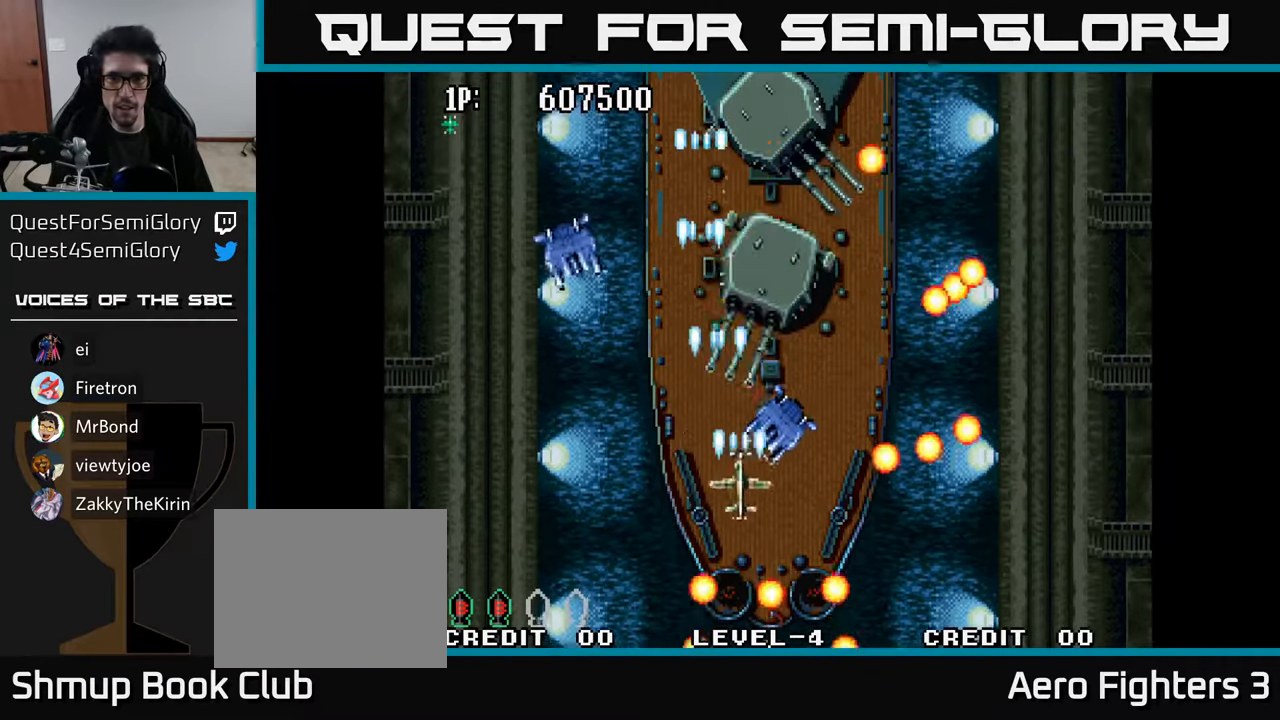
{"buttons": ["A", "DPAD_DOWN"], "left_stick": "center", "right_stick": "center", "events": [[50, "A", "down"], [67, "DPAD_DOWN", "up"], [117, "DPAD_RIGHT", "up"], [134, "A", "up"], [200, "A", "down"], [267, "A", "up"], [350, "A", "down"], [367, "DPAD_DOWN", "down"], [417, "A", "up"], [500, "A", "down"]]}